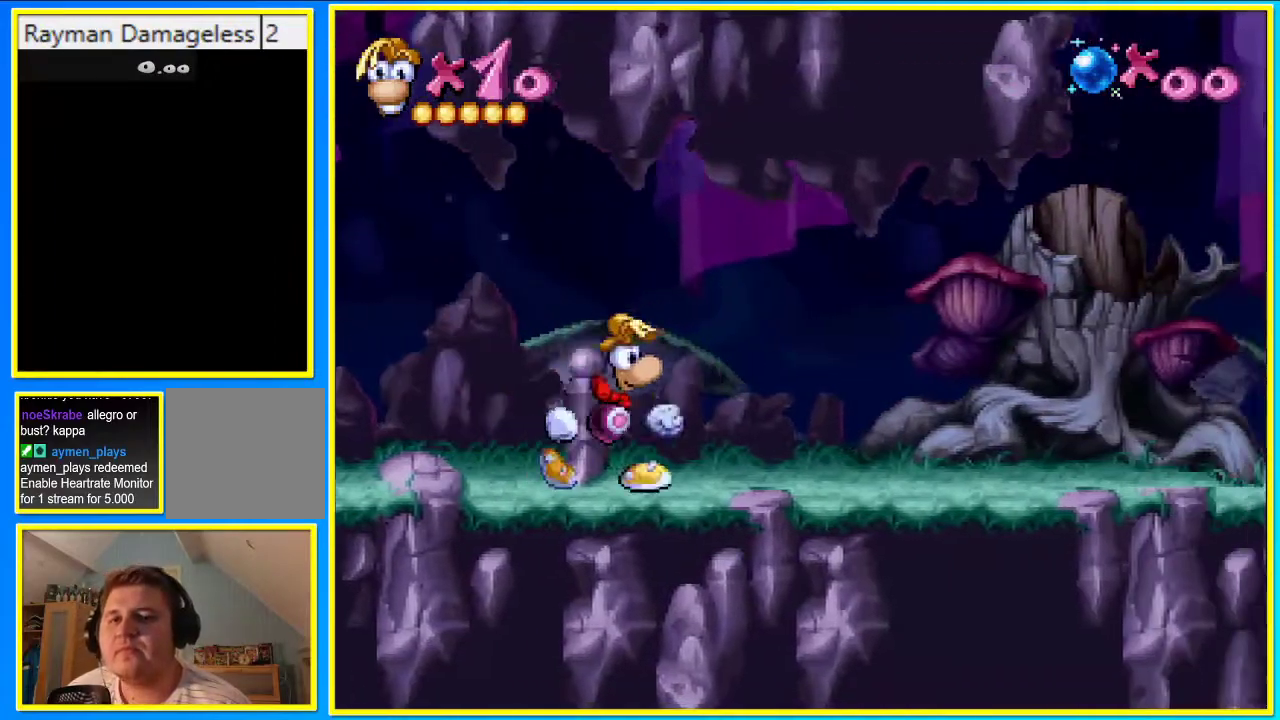
Gameplay with a controller (PlayStation layout); each line is a JSON object with the inputs held at the frame after it. "events" lists button and stick changes between this image and that frame as [ms after this image, input, new state], when the widget could be followed in between. Not read: L3 R3.
{"buttons": ["DPAD_RIGHT"], "left_stick": "center", "right_stick": "center", "events": []}
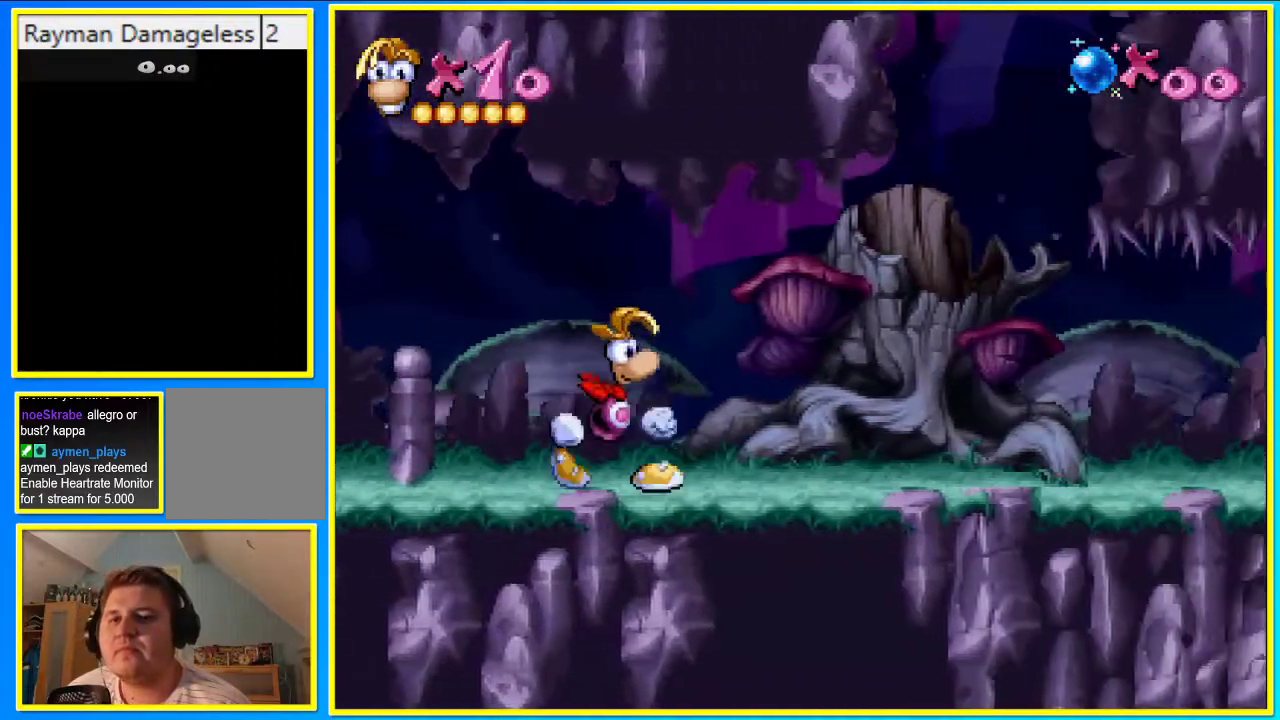
{"buttons": ["CROSS", "DPAD_RIGHT"], "left_stick": "center", "right_stick": "center", "events": [[34, "CROSS", "down"], [101, "CROSS", "up"], [235, "CROSS", "down"]]}
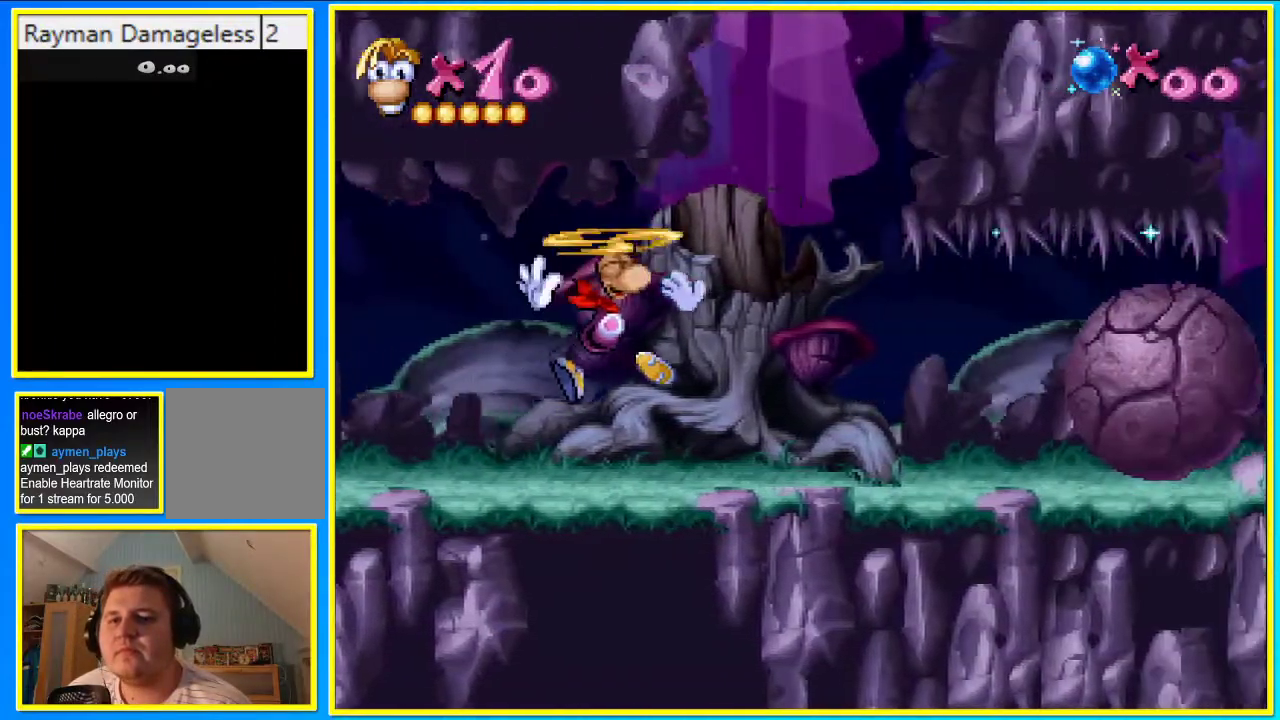
{"buttons": ["DPAD_RIGHT"], "left_stick": "center", "right_stick": "center", "events": [[33, "CROSS", "up"], [134, "CROSS", "down"], [235, "CROSS", "up"], [369, "SQUARE", "down"], [503, "SQUARE", "up"]]}
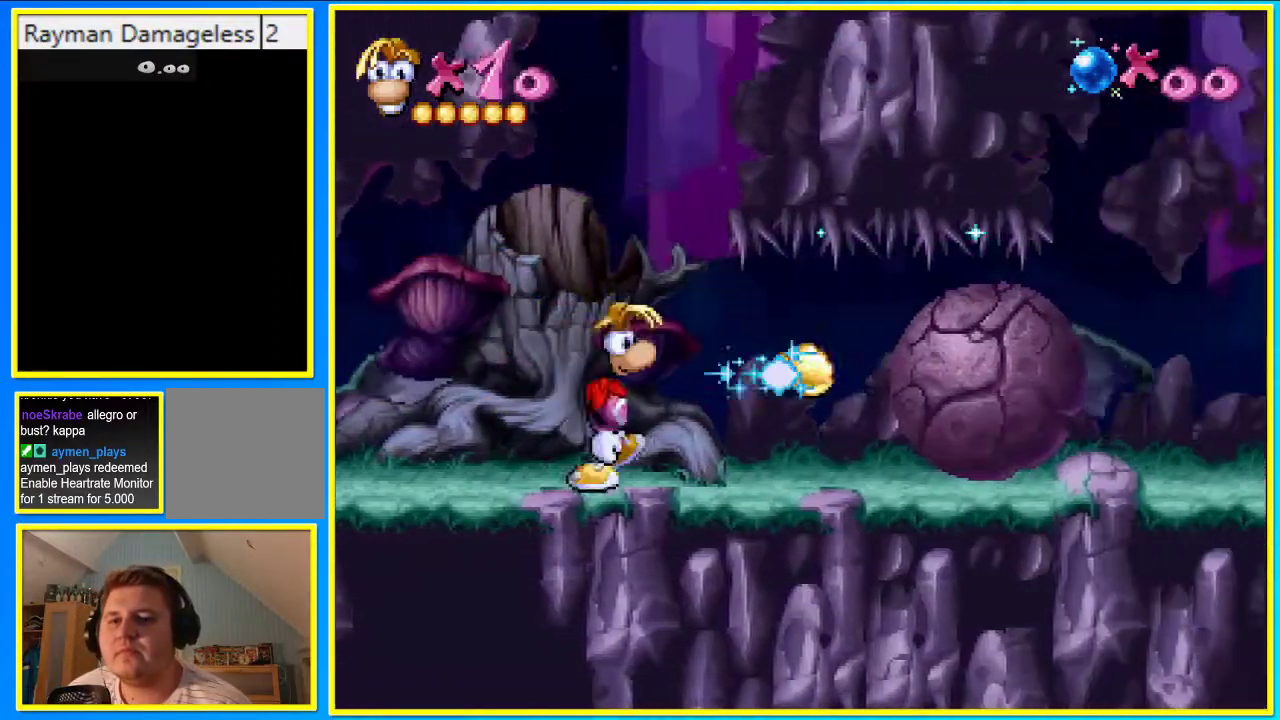
{"buttons": ["DPAD_RIGHT"], "left_stick": "center", "right_stick": "center", "events": []}
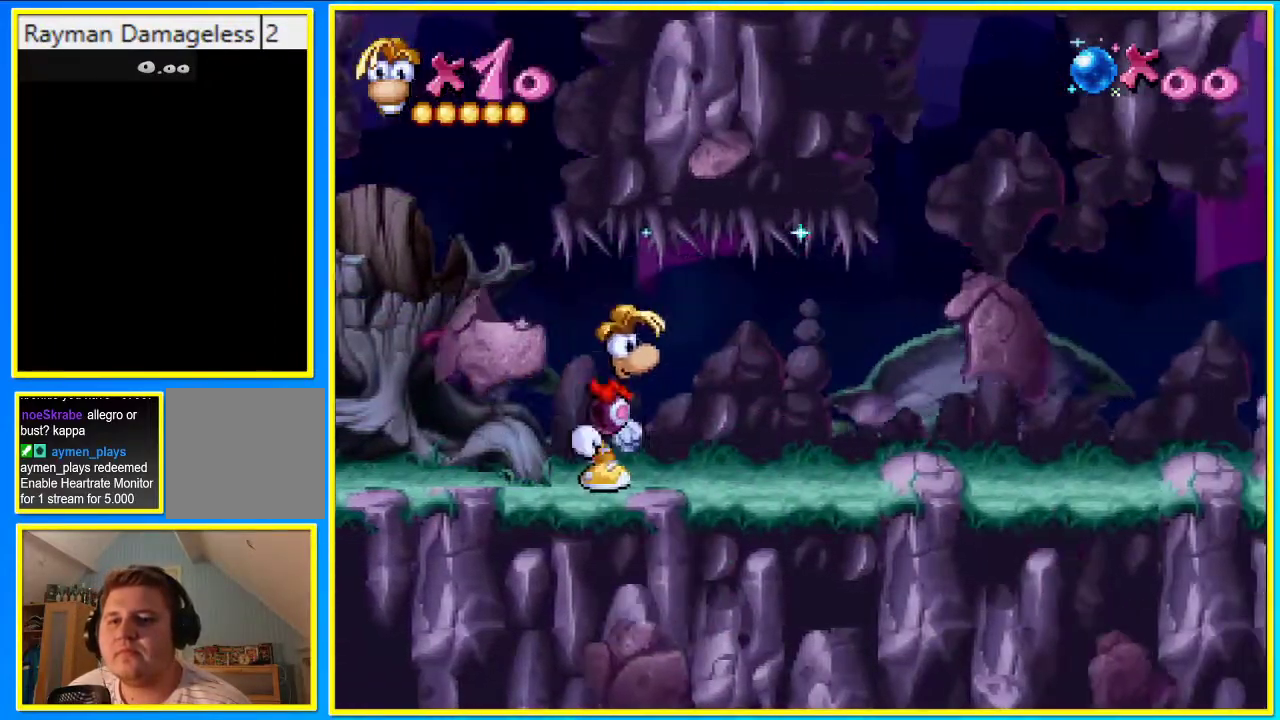
{"buttons": ["DPAD_RIGHT"], "left_stick": "center", "right_stick": "center", "events": []}
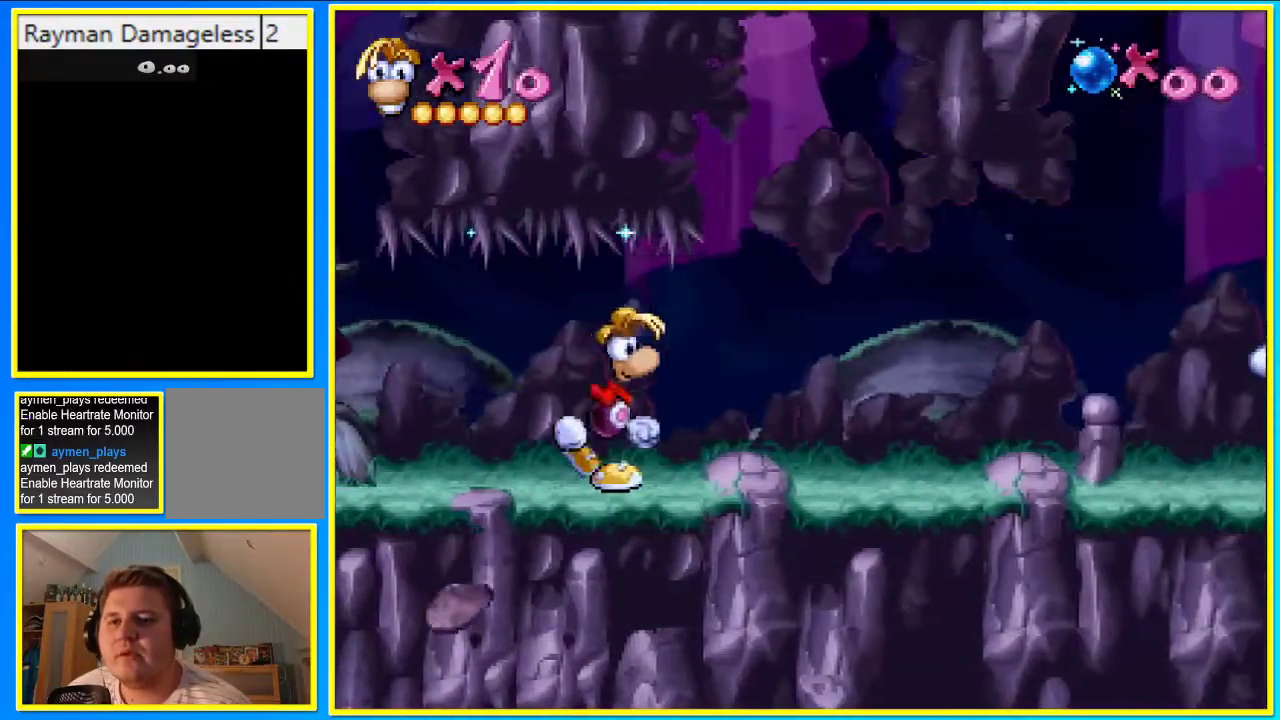
{"buttons": ["DPAD_RIGHT"], "left_stick": "center", "right_stick": "center", "events": []}
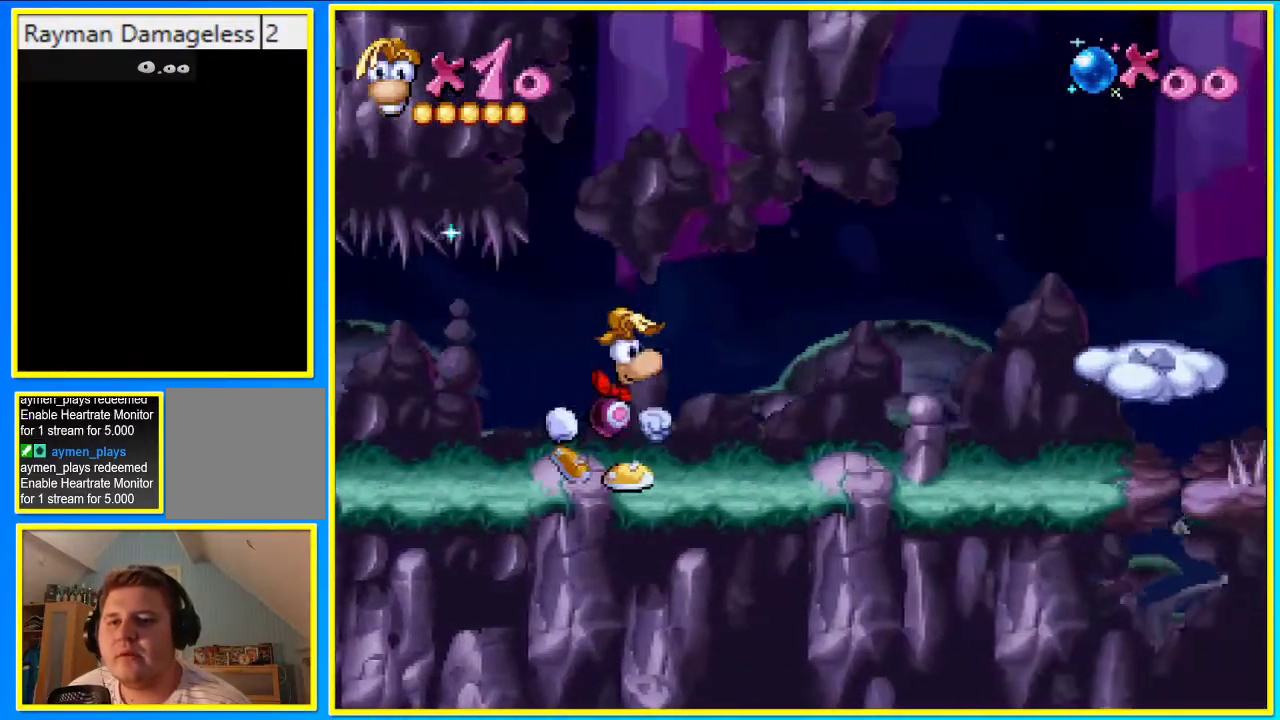
{"buttons": ["DPAD_RIGHT"], "left_stick": "center", "right_stick": "center", "events": []}
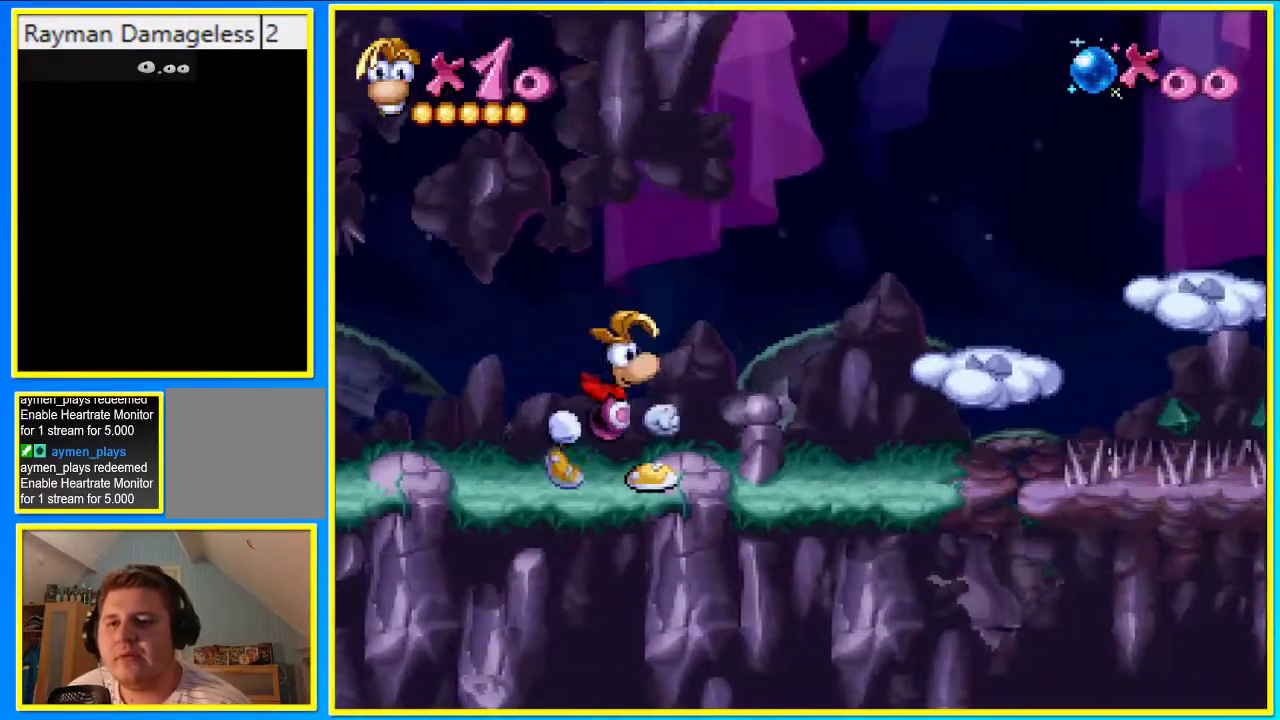
{"buttons": ["CROSS", "DPAD_RIGHT"], "left_stick": "center", "right_stick": "center", "events": [[470, "CROSS", "down"]]}
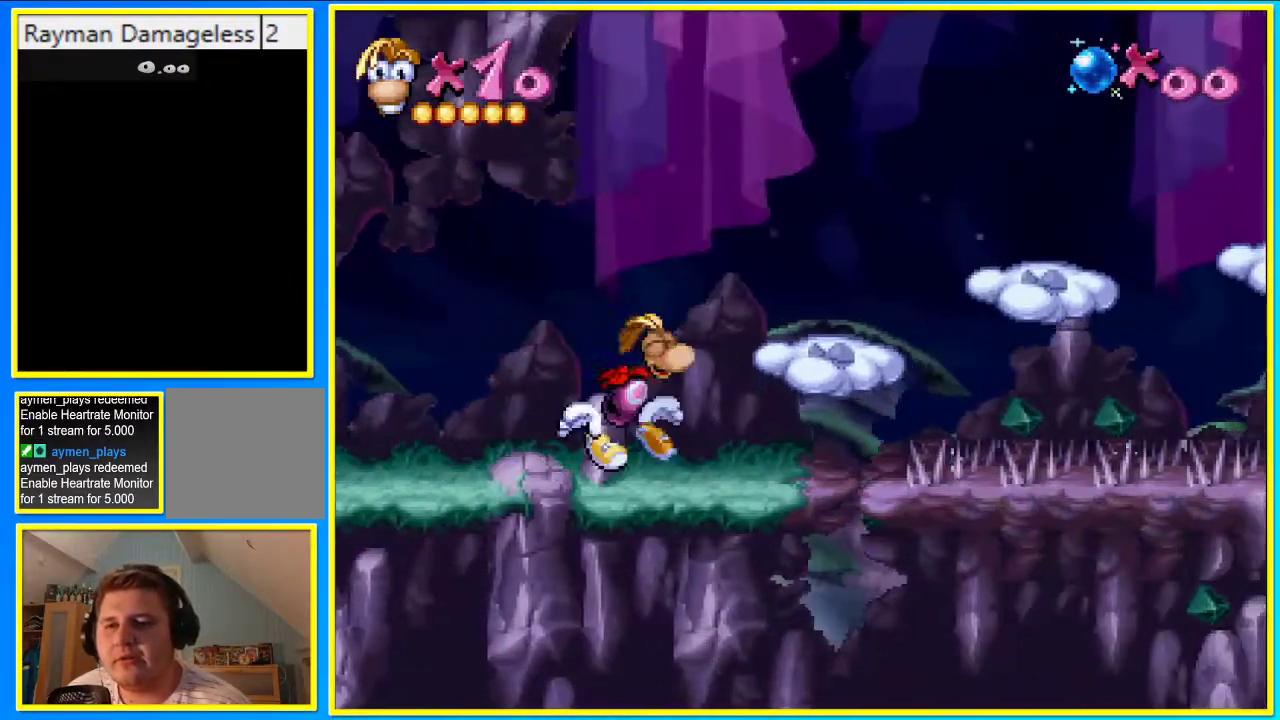
{"buttons": ["DPAD_RIGHT"], "left_stick": "center", "right_stick": "center", "events": [[135, "CROSS", "up"]]}
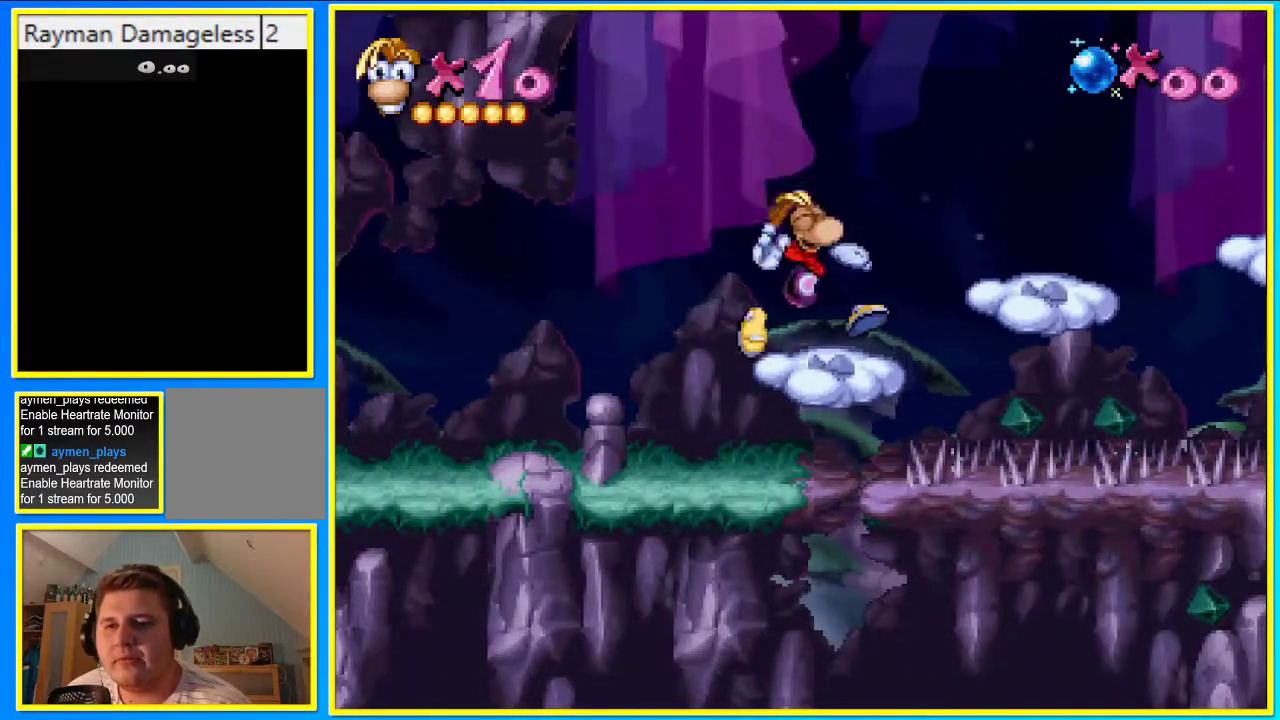
{"buttons": ["DPAD_RIGHT"], "left_stick": "center", "right_stick": "center", "events": [[67, "DPAD_RIGHT", "up"], [134, "CROSS", "down"], [167, "DPAD_RIGHT", "down"], [301, "CROSS", "up"]]}
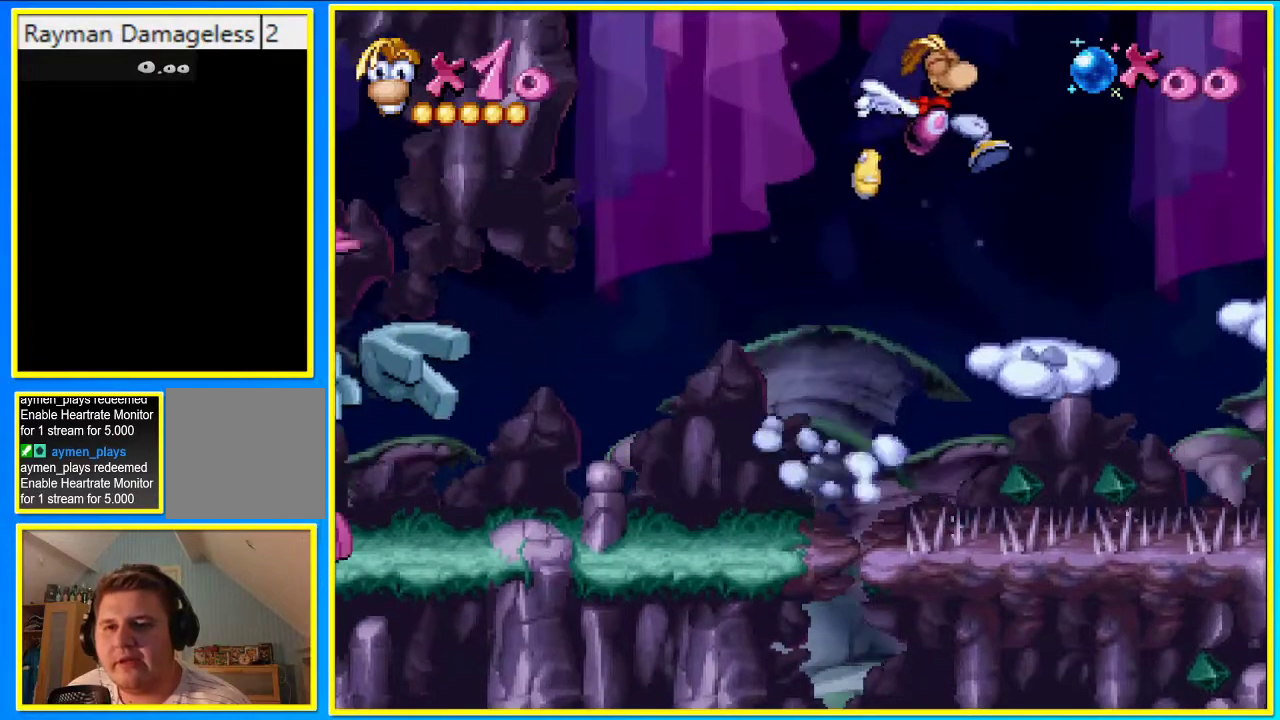
{"buttons": ["CROSS", "DPAD_RIGHT"], "left_stick": "center", "right_stick": "center", "events": [[302, "DPAD_RIGHT", "up"], [469, "CROSS", "down"], [503, "DPAD_RIGHT", "down"]]}
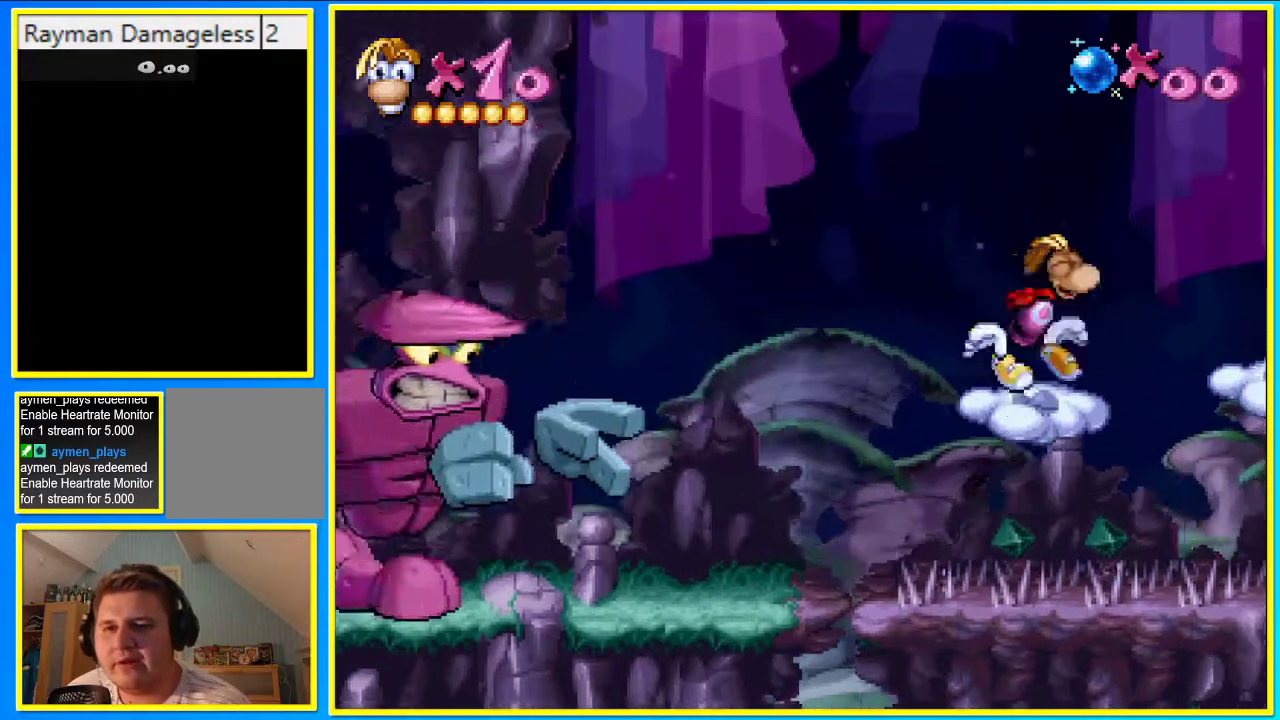
{"buttons": ["DPAD_RIGHT"], "left_stick": "center", "right_stick": "center", "events": [[134, "CROSS", "up"]]}
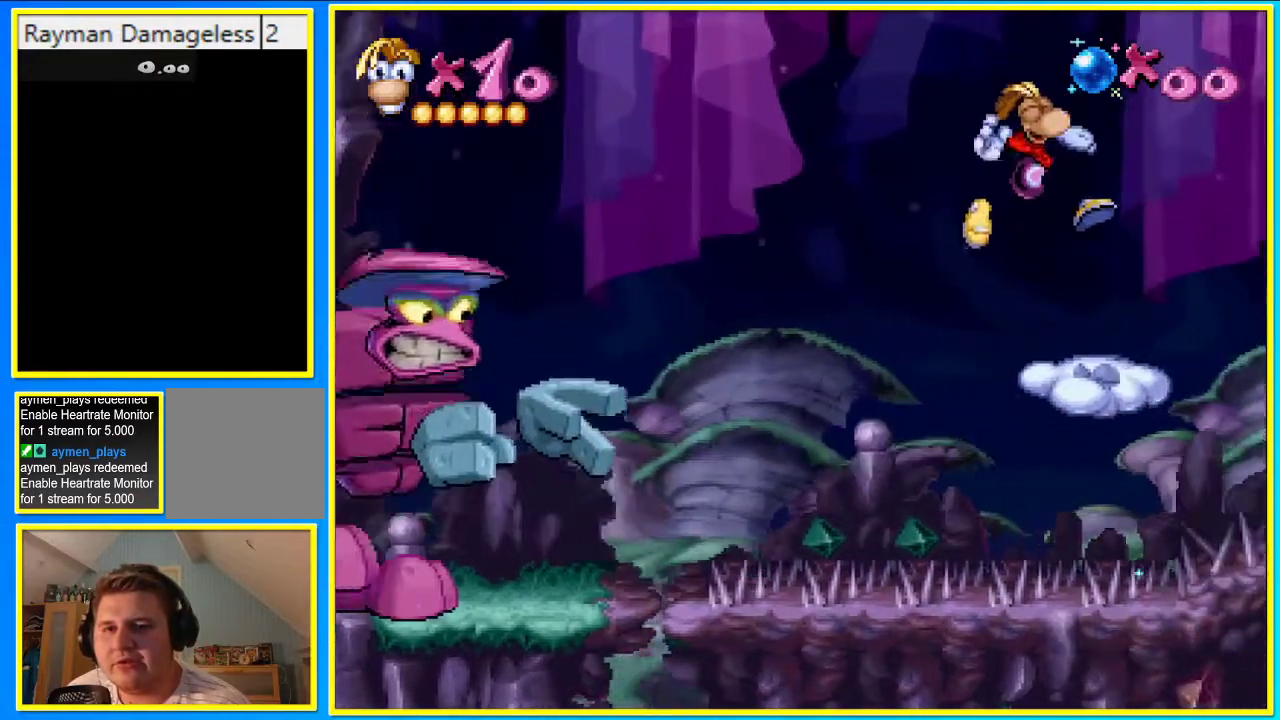
{"buttons": ["DPAD_RIGHT"], "left_stick": "center", "right_stick": "center", "events": [[336, "CROSS", "down"], [470, "CROSS", "up"]]}
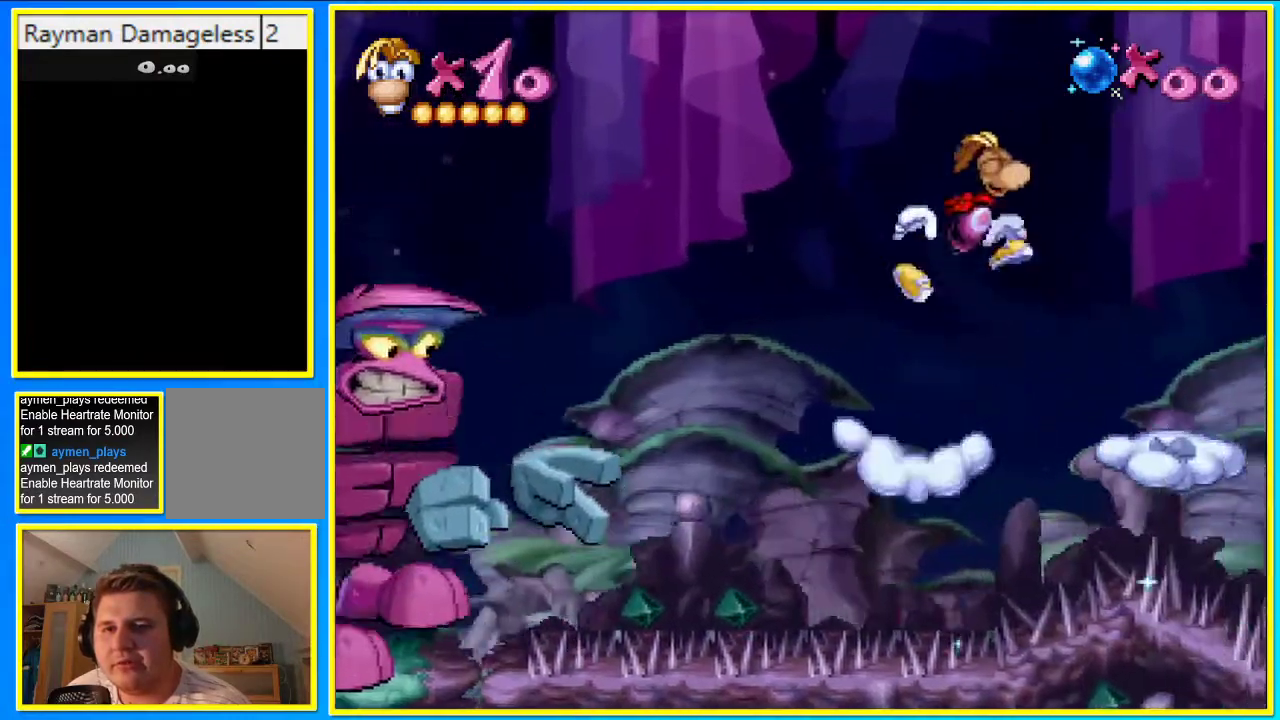
{"buttons": ["DPAD_RIGHT"], "left_stick": "center", "right_stick": "center", "events": []}
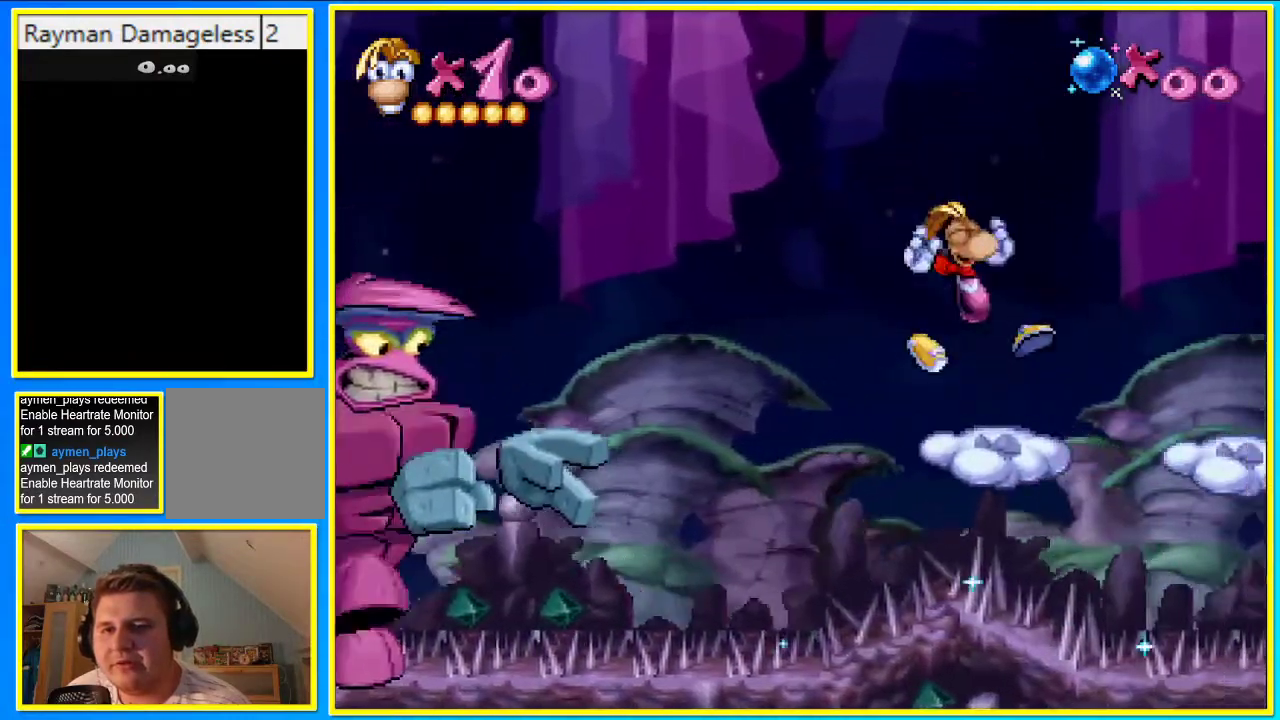
{"buttons": ["CROSS", "DPAD_RIGHT"], "left_stick": "center", "right_stick": "center", "events": [[234, "CROSS", "down"]]}
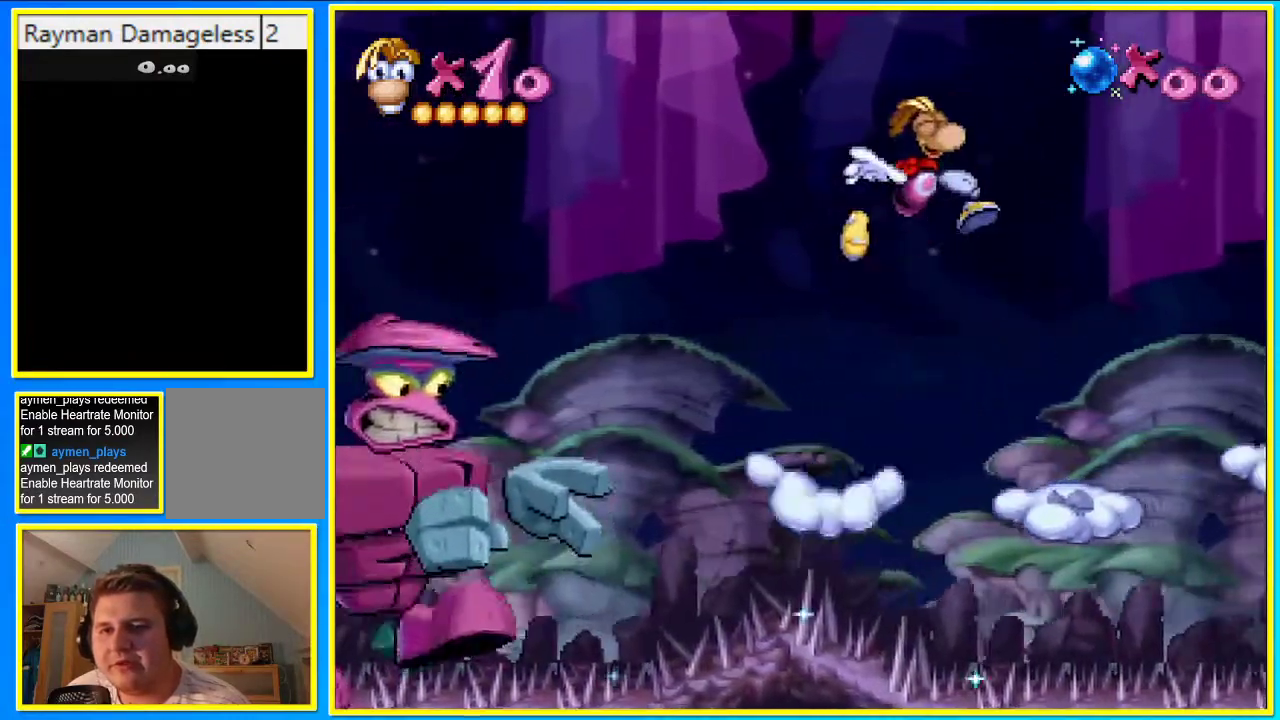
{"buttons": ["CROSS", "DPAD_RIGHT"], "left_stick": "center", "right_stick": "center", "events": []}
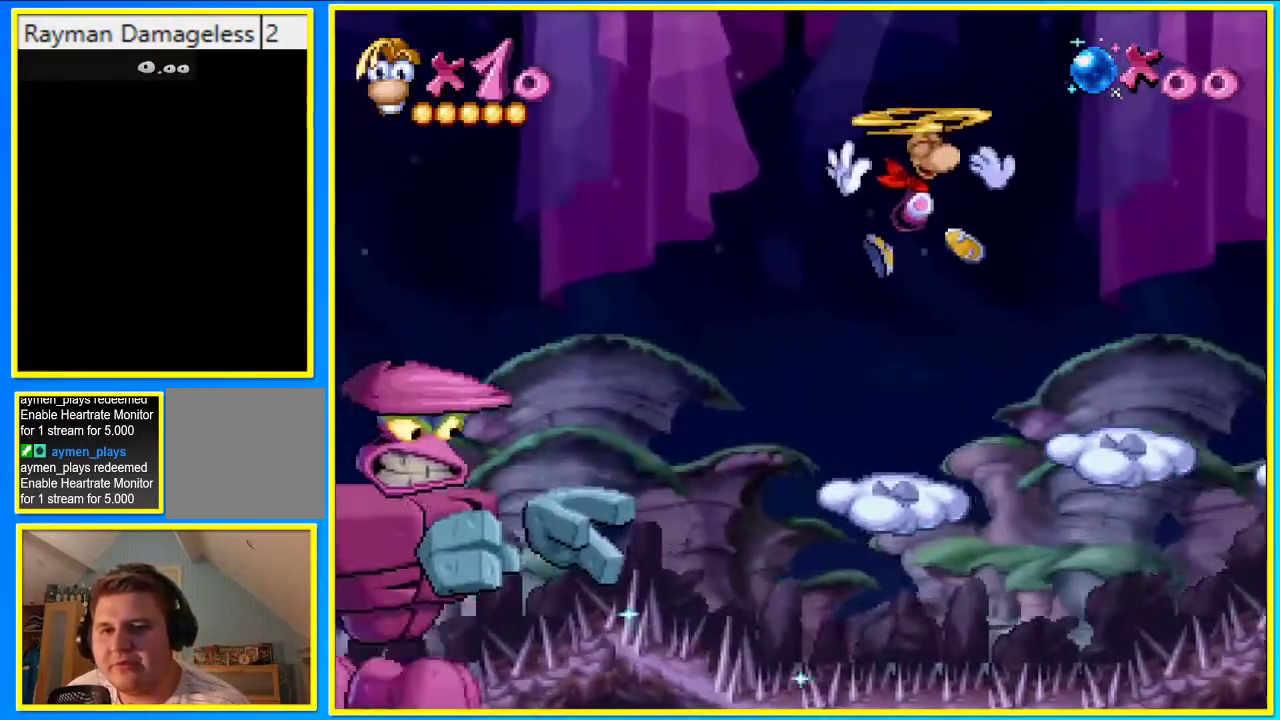
{"buttons": ["CROSS", "DPAD_RIGHT"], "left_stick": "center", "right_stick": "center", "events": [[302, "SQUARE", "down"], [436, "SQUARE", "up"]]}
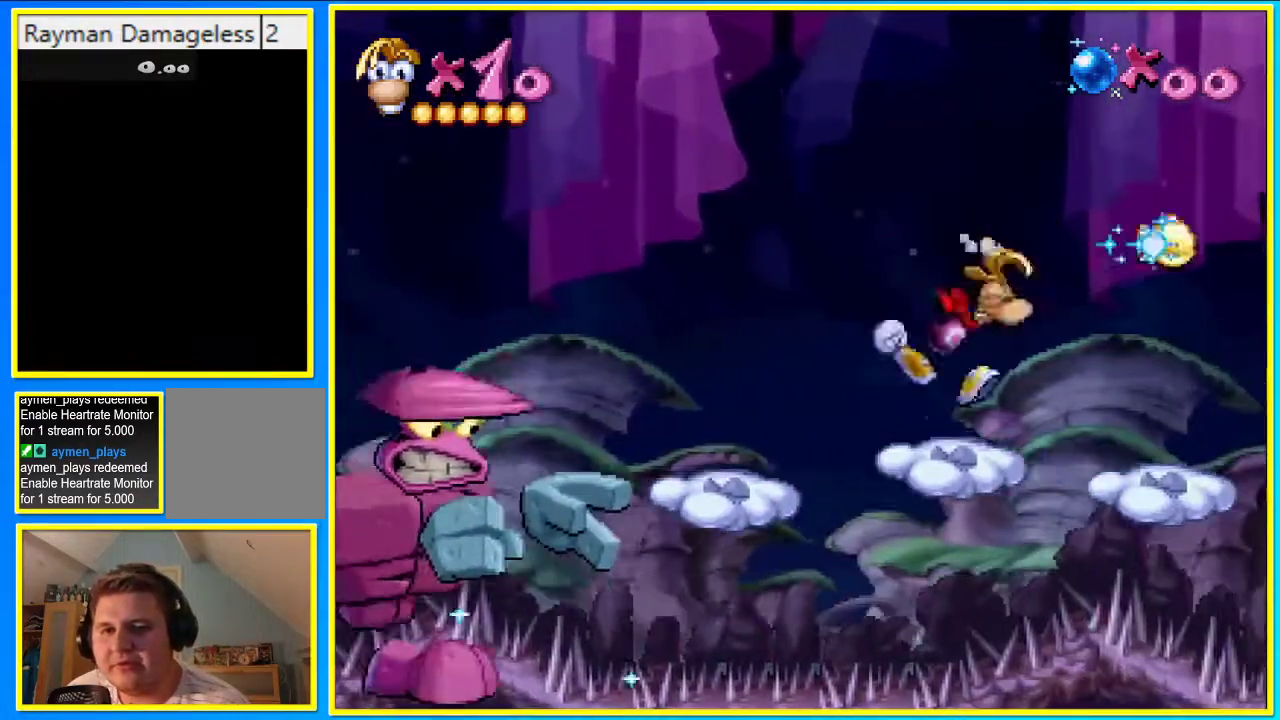
{"buttons": ["CROSS", "DPAD_RIGHT"], "left_stick": "center", "right_stick": "center", "events": [[134, "CROSS", "up"], [234, "CROSS", "down"]]}
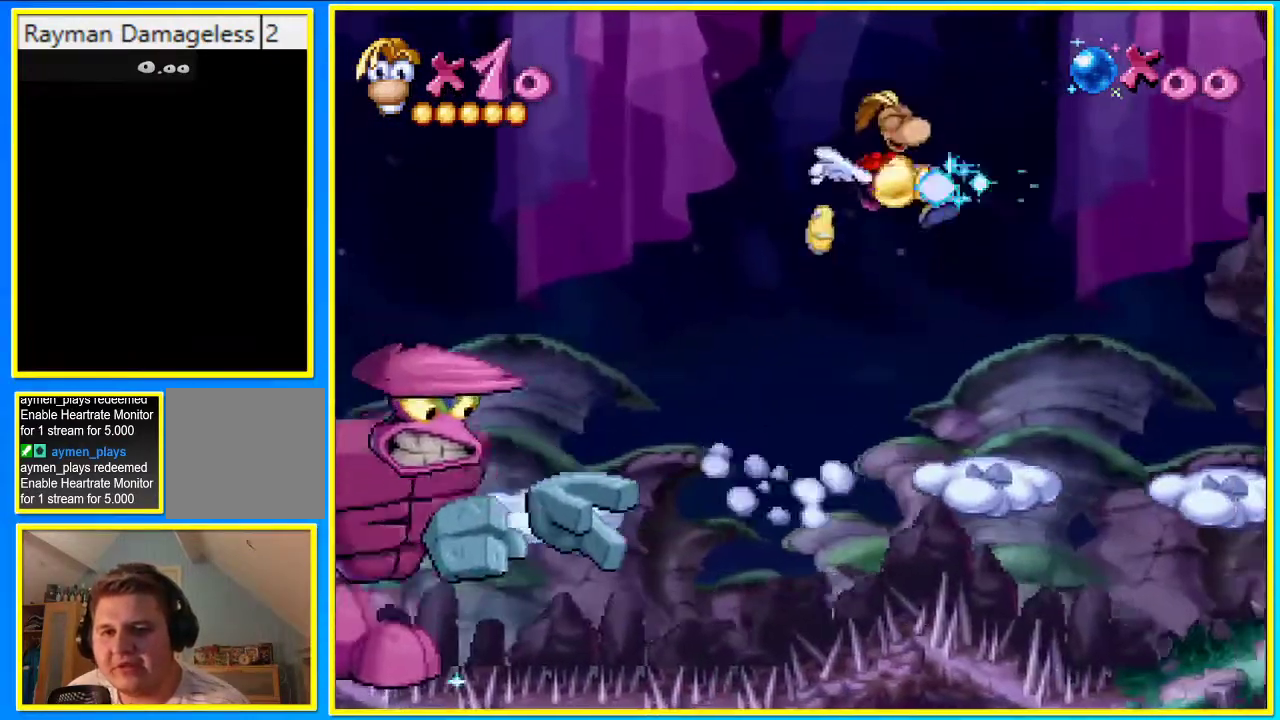
{"buttons": ["CROSS", "DPAD_RIGHT"], "left_stick": "center", "right_stick": "center", "events": []}
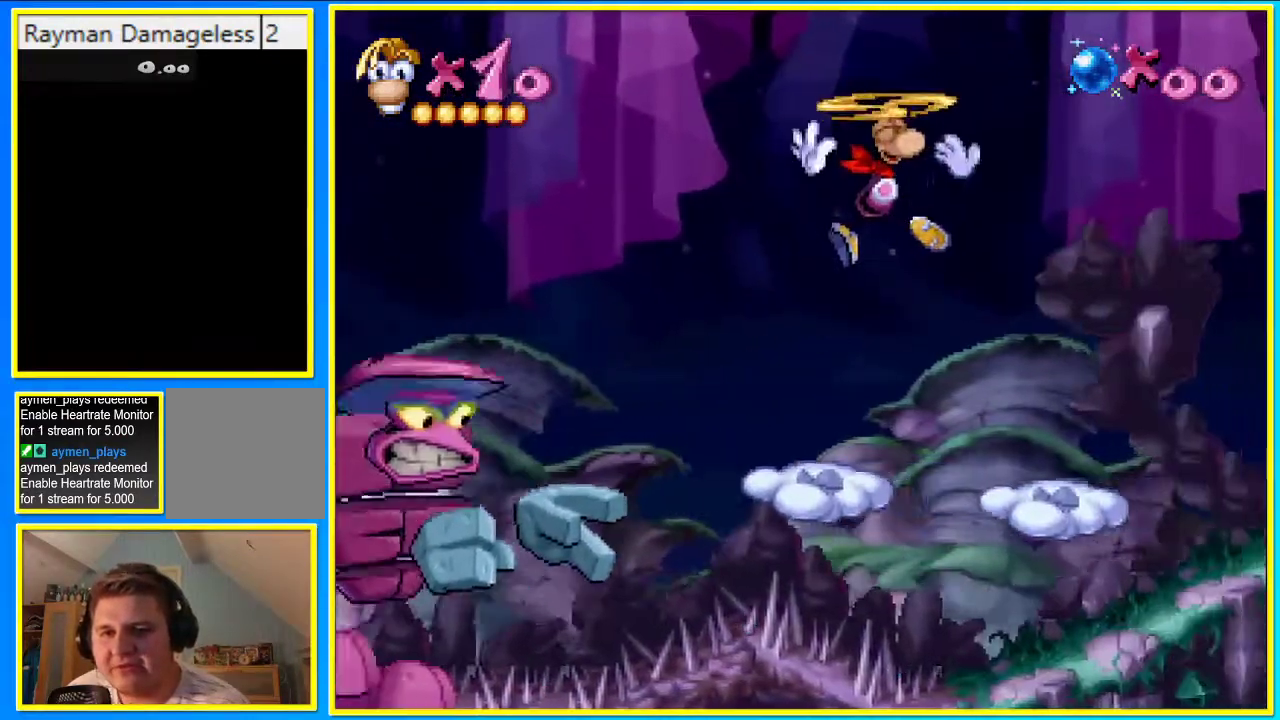
{"buttons": ["DPAD_RIGHT"], "left_stick": "center", "right_stick": "center", "events": [[101, "SQUARE", "down"], [235, "SQUARE", "up"], [403, "CROSS", "up"]]}
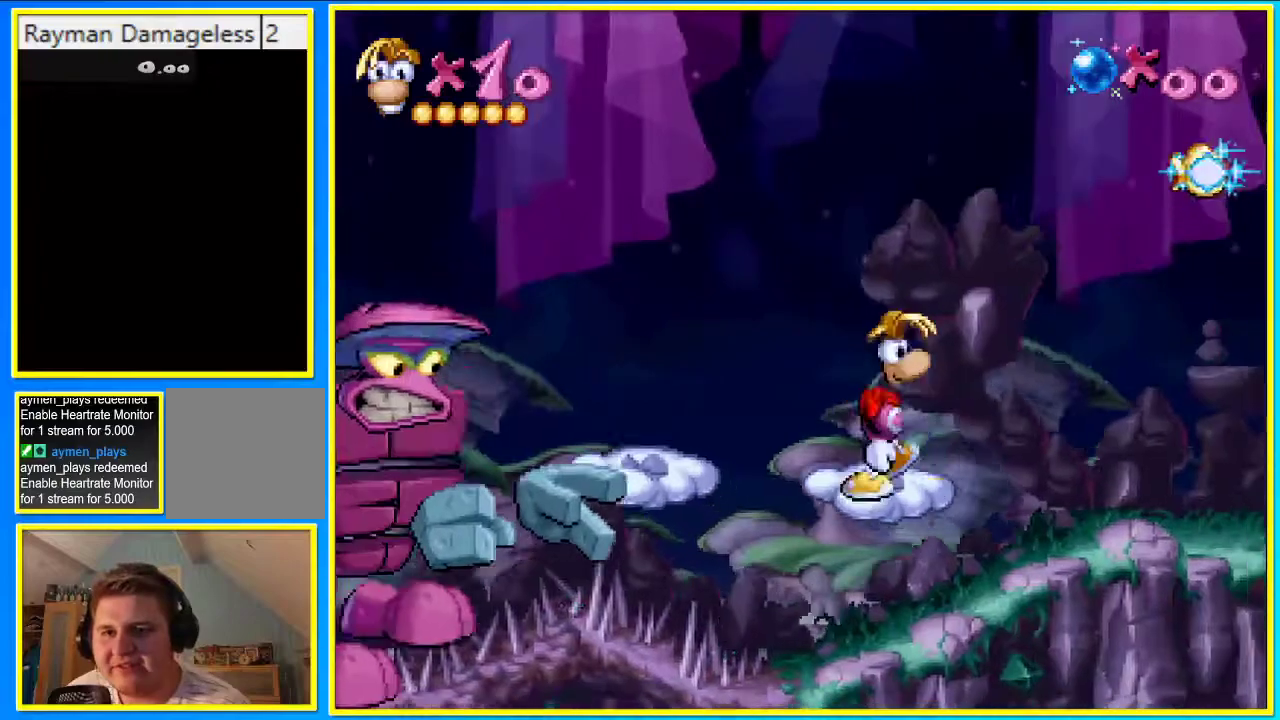
{"buttons": ["DPAD_RIGHT"], "left_stick": "center", "right_stick": "center", "events": []}
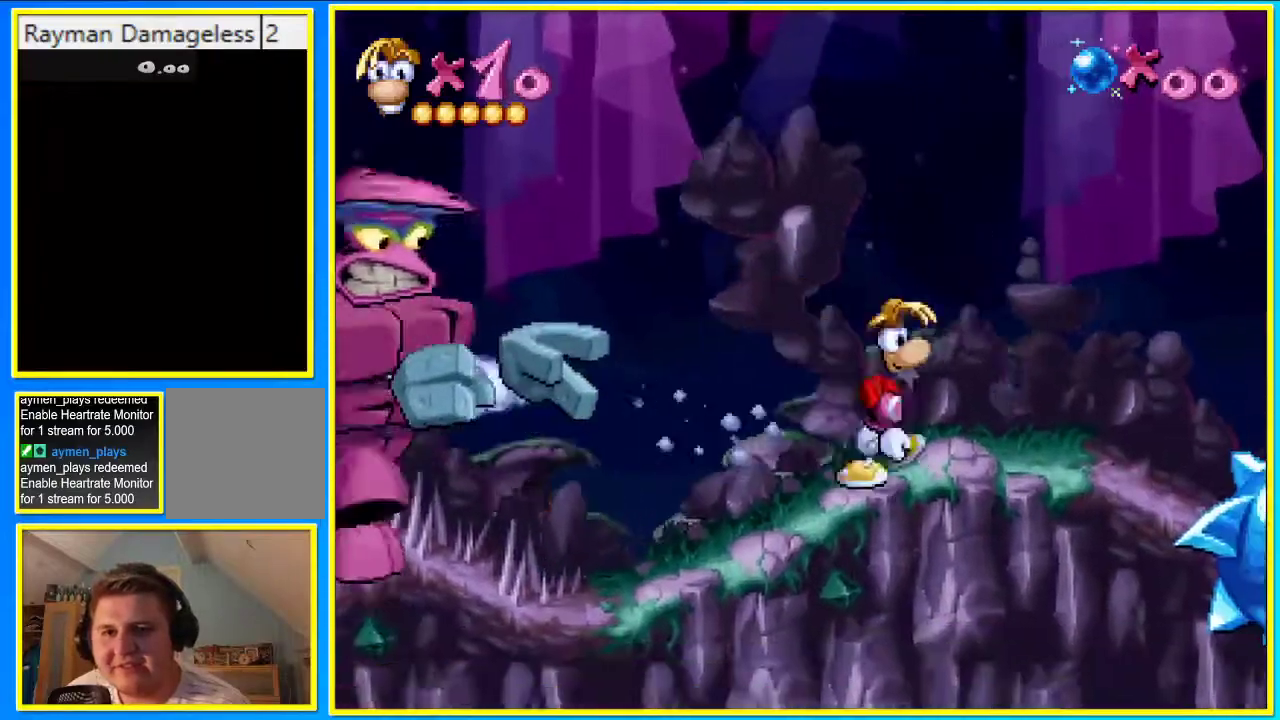
{"buttons": ["DPAD_RIGHT"], "left_stick": "center", "right_stick": "center", "events": []}
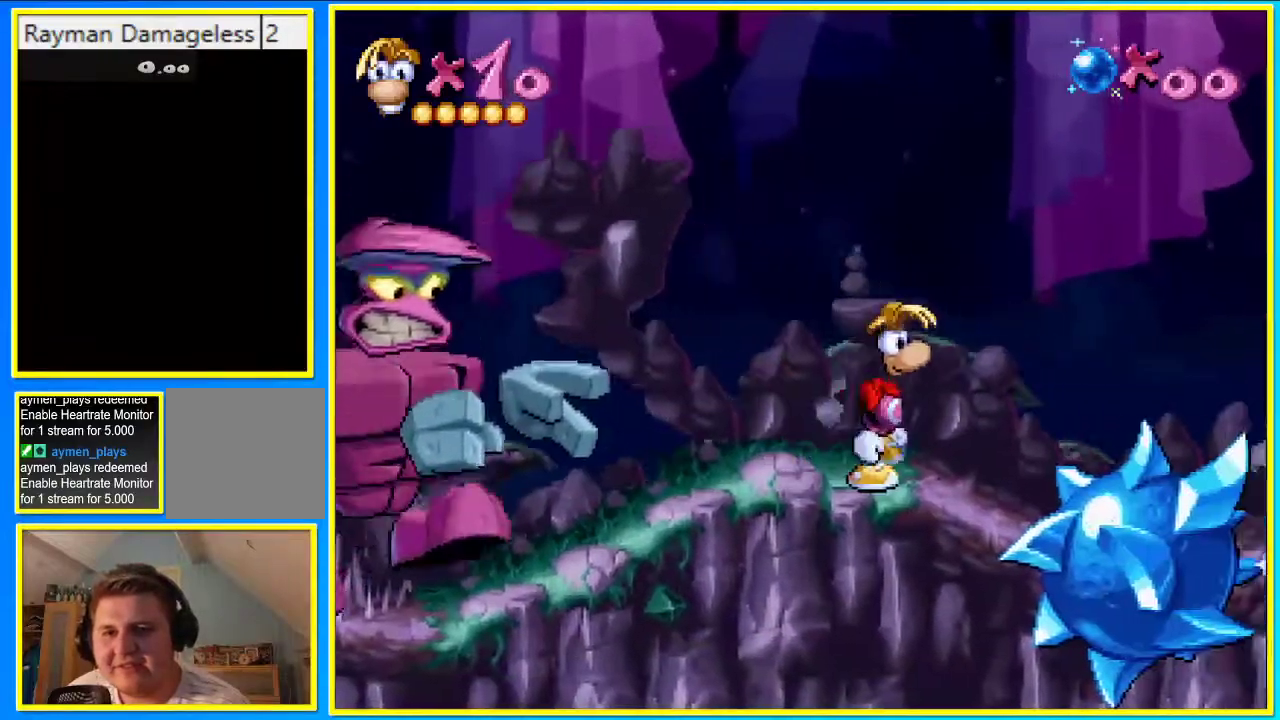
{"buttons": ["CROSS", "DPAD_RIGHT"], "left_stick": "center", "right_stick": "center", "events": [[100, "CROSS", "down"]]}
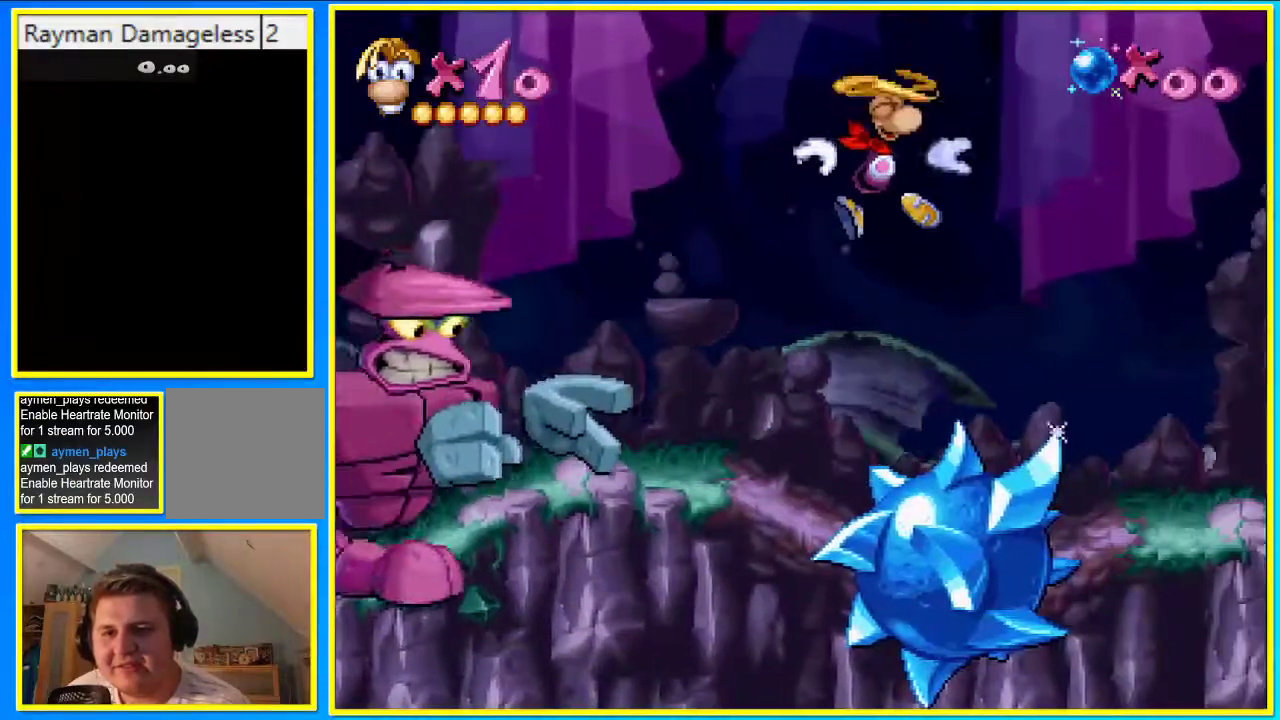
{"buttons": ["DPAD_RIGHT"], "left_stick": "center", "right_stick": "center", "events": [[268, "CROSS", "up"], [335, "CROSS", "down"], [503, "CROSS", "up"]]}
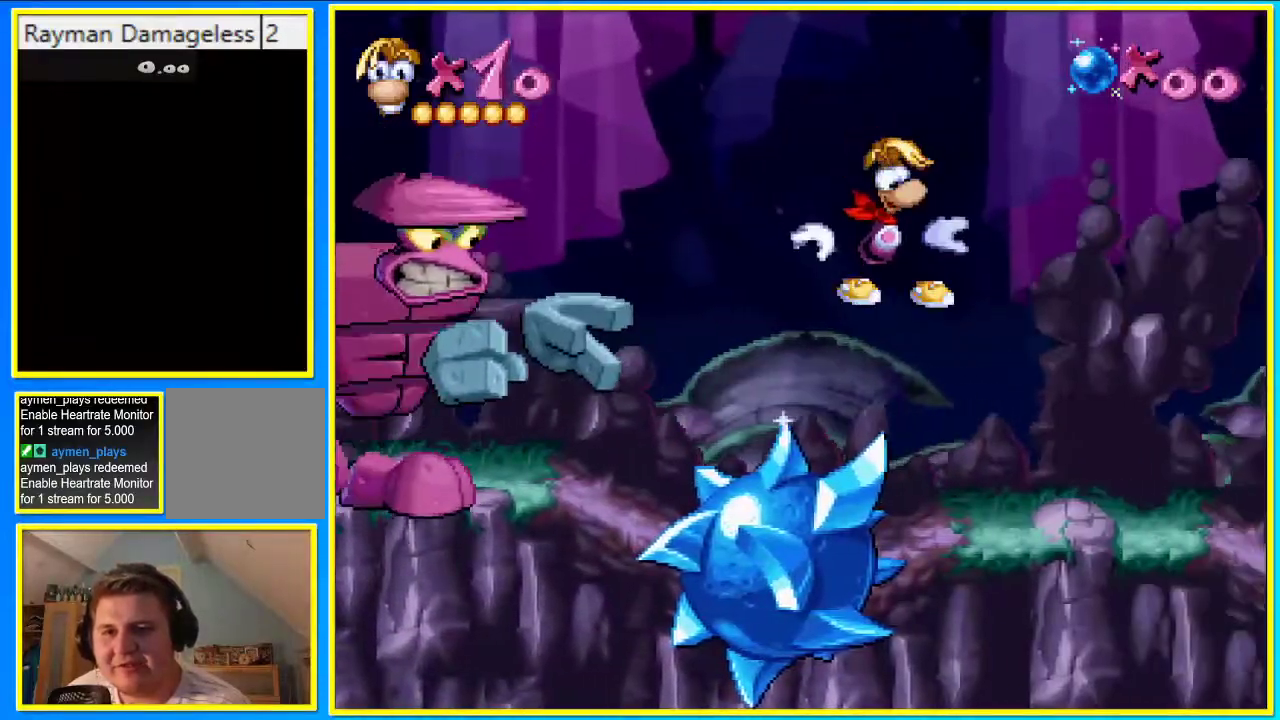
{"buttons": ["DPAD_RIGHT"], "left_stick": "center", "right_stick": "center", "events": []}